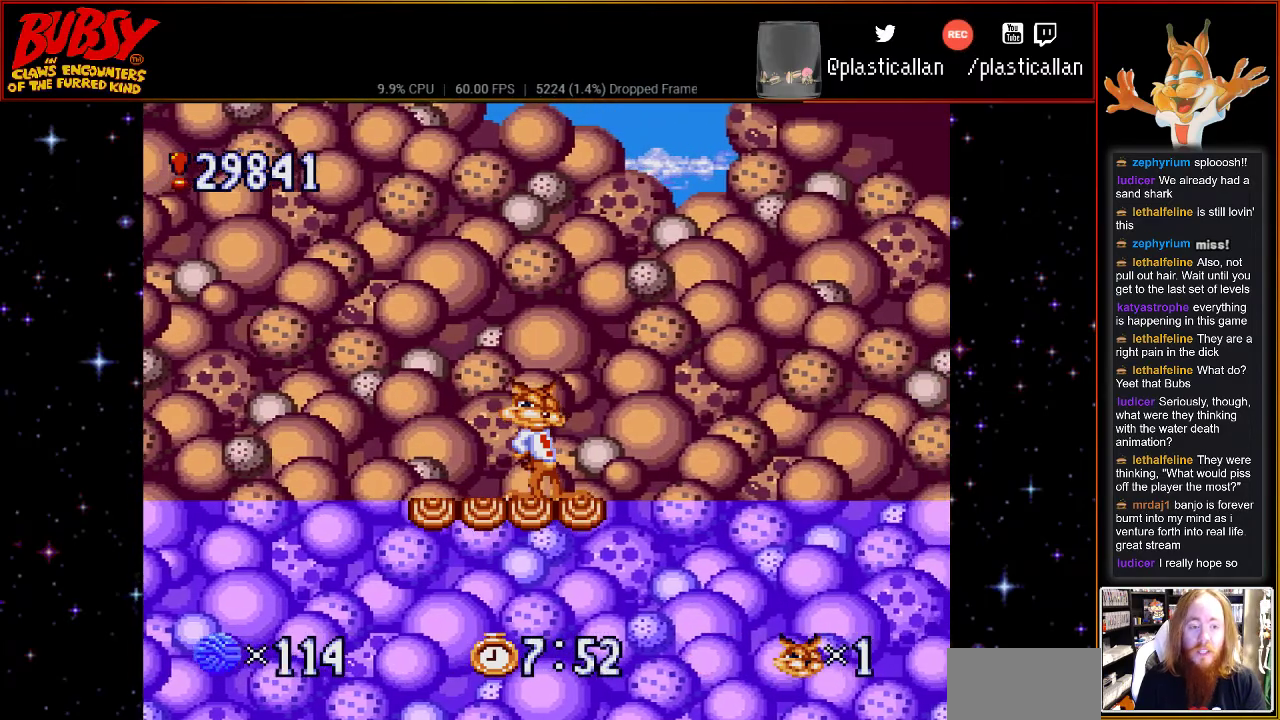
Gameplay with a controller (Nintendo layout); each line is a JSON object with the inputs held at the frame after it. "events" lists button and stick changes between this image and that frame as [ms after this image, input, new state], when the widget could be followed in between. Not read: L1 L3 R1 R3.
{"buttons": [], "events": []}
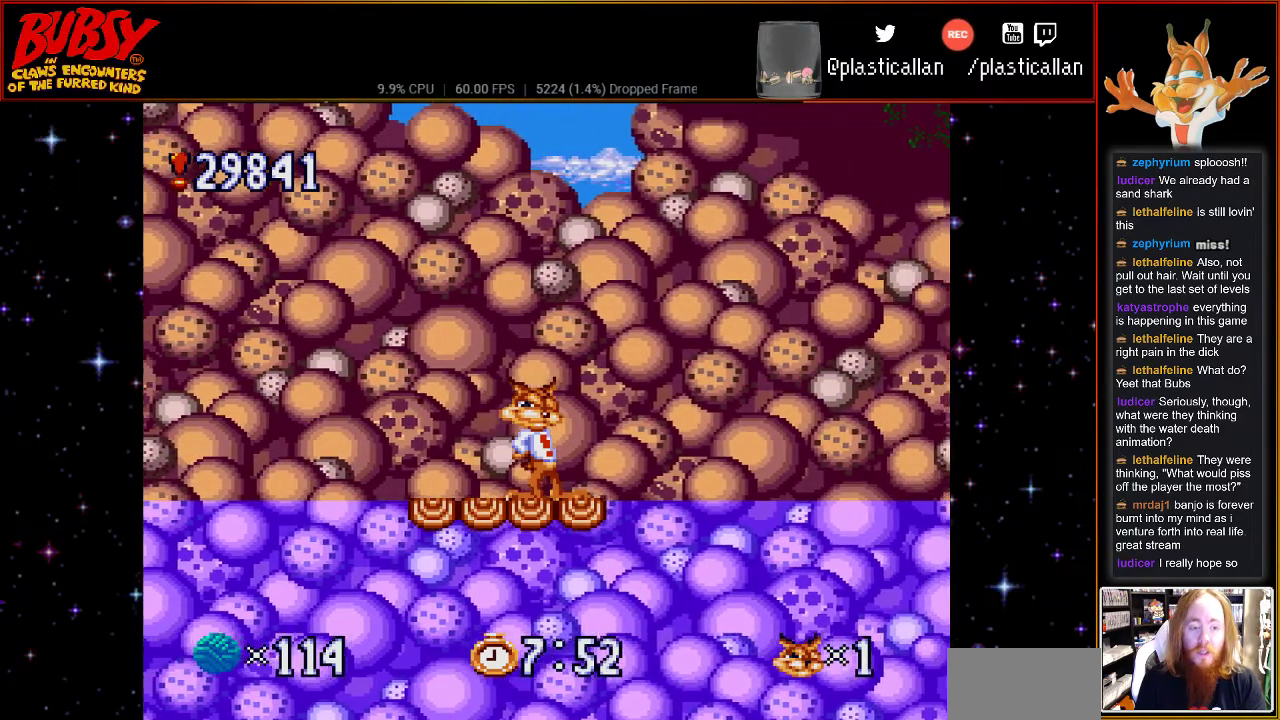
{"buttons": [], "events": []}
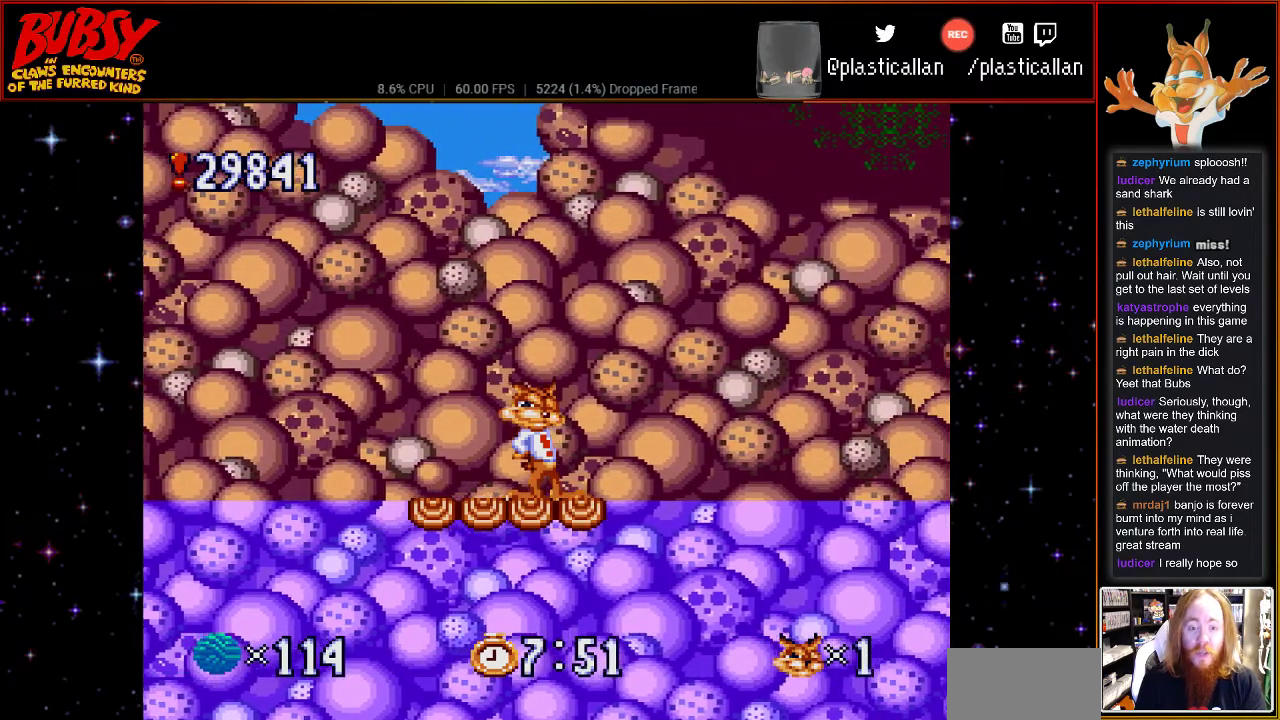
{"buttons": ["DPAD_RIGHT"], "events": [[50, "DPAD_LEFT", "down"], [283, "DPAD_LEFT", "up"], [467, "DPAD_RIGHT", "down"]]}
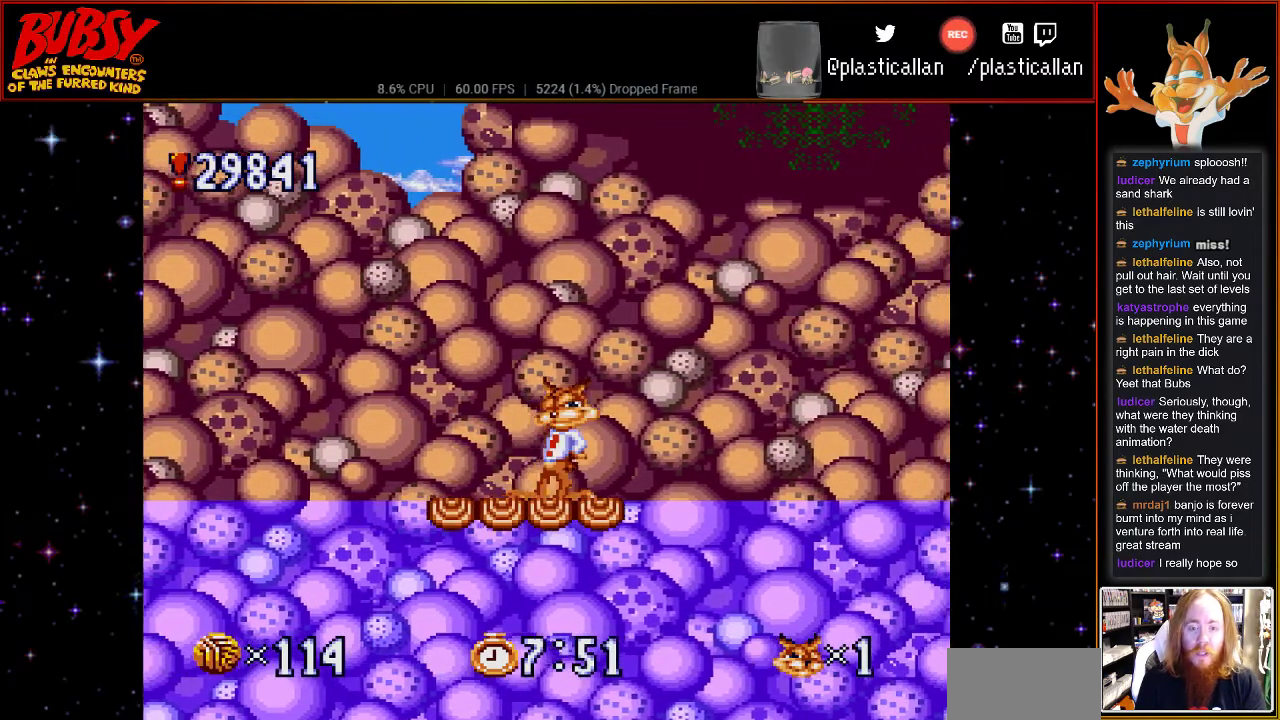
{"buttons": [], "events": [[83, "DPAD_RIGHT", "up"]]}
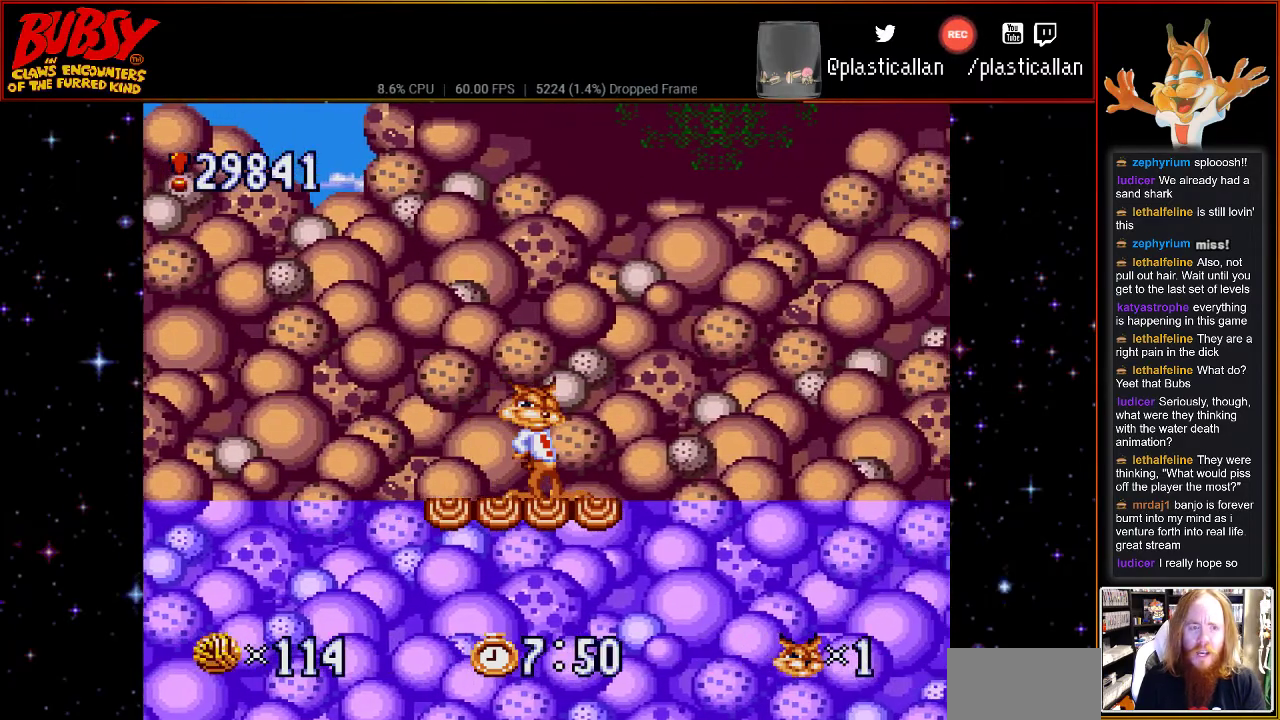
{"buttons": ["DPAD_LEFT"], "events": [[333, "DPAD_LEFT", "down"]]}
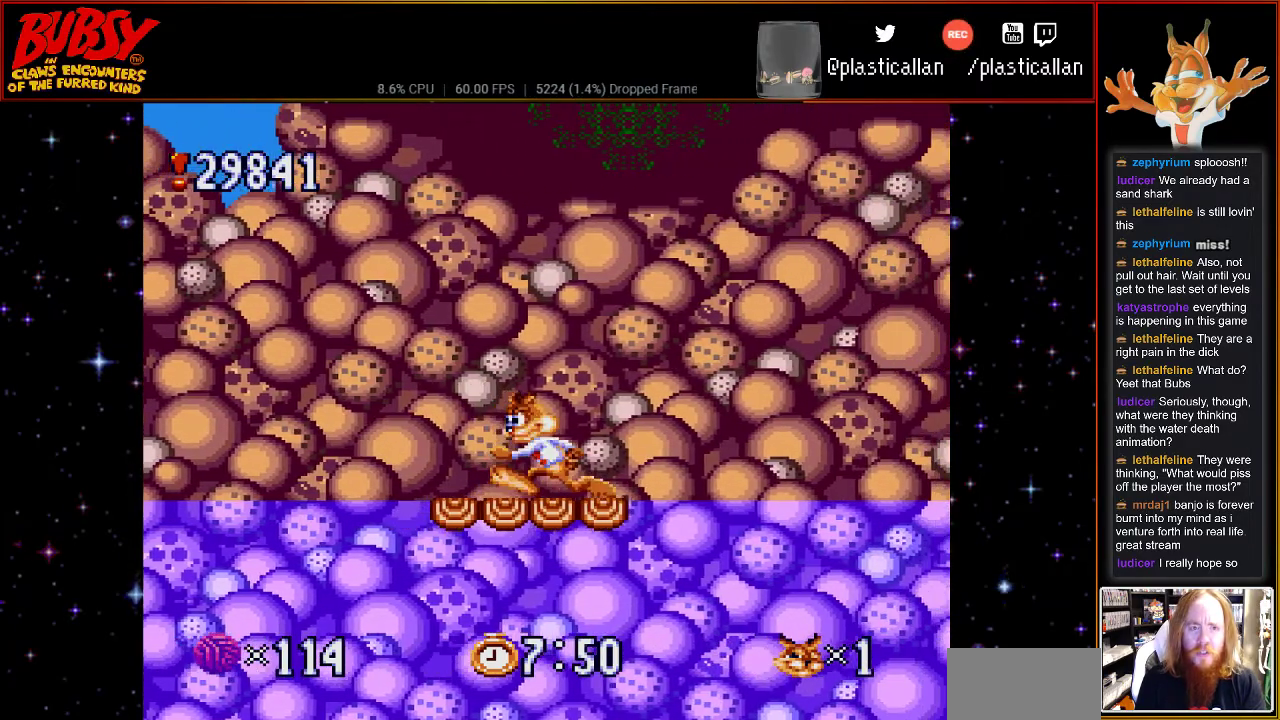
{"buttons": [], "events": [[117, "DPAD_LEFT", "up"], [217, "DPAD_RIGHT", "down"], [333, "DPAD_RIGHT", "up"]]}
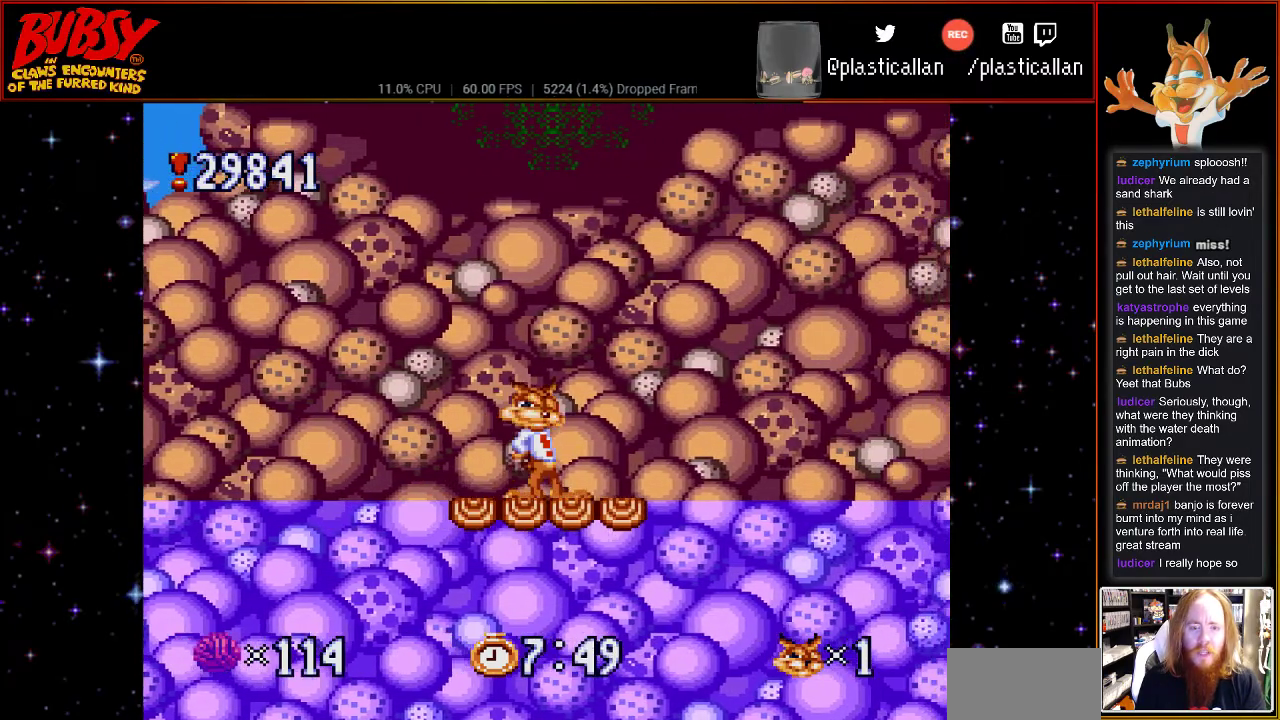
{"buttons": ["DPAD_RIGHT"], "events": [[467, "DPAD_RIGHT", "down"]]}
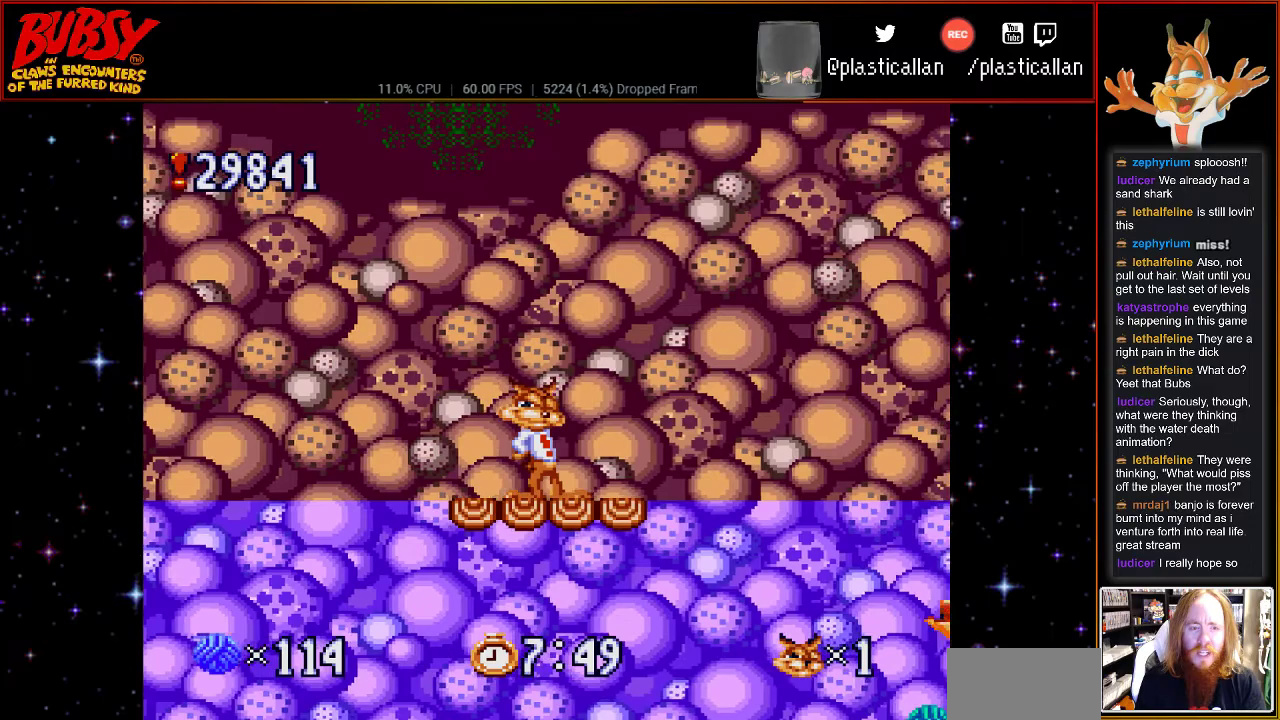
{"buttons": [], "events": [[150, "DPAD_RIGHT", "up"]]}
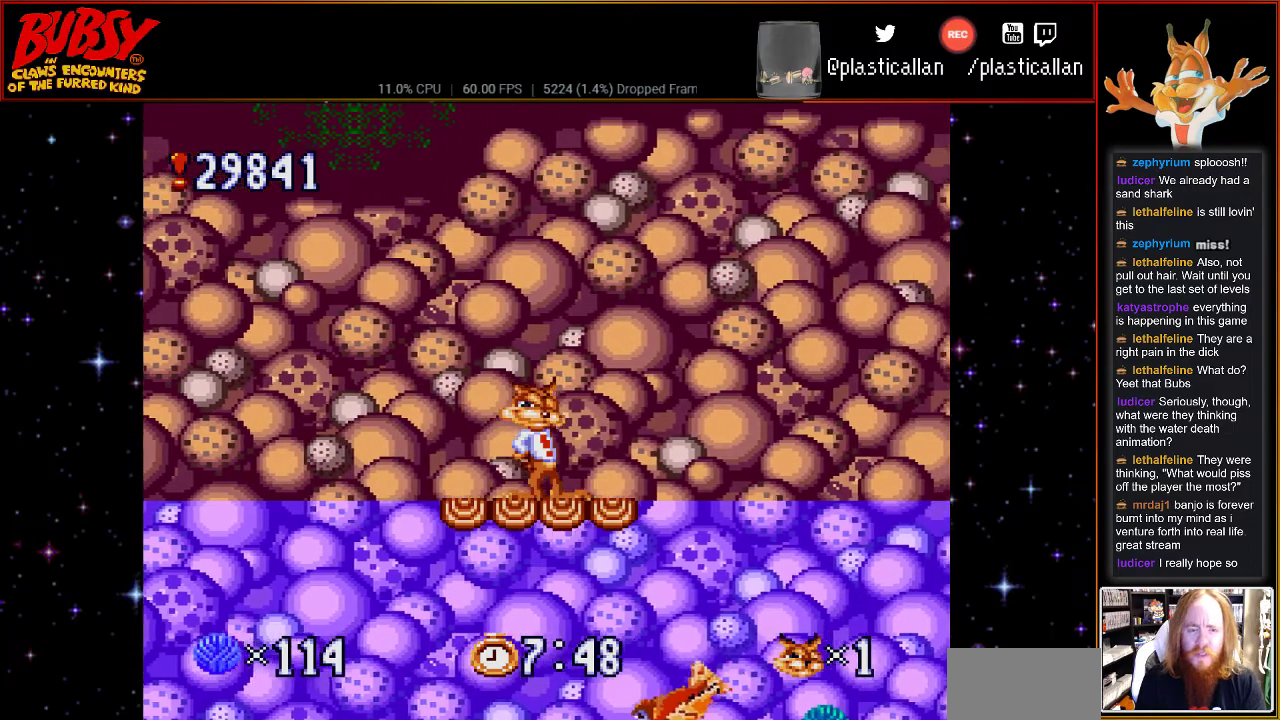
{"buttons": [], "events": []}
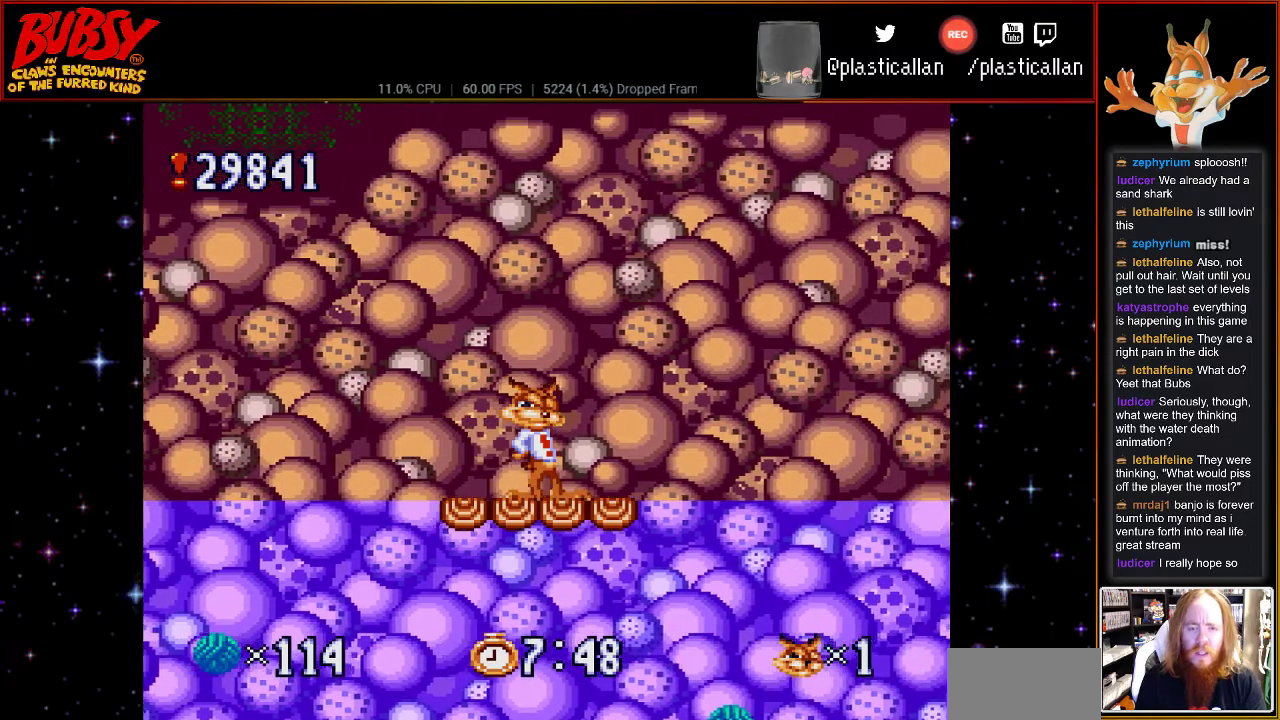
{"buttons": [], "events": []}
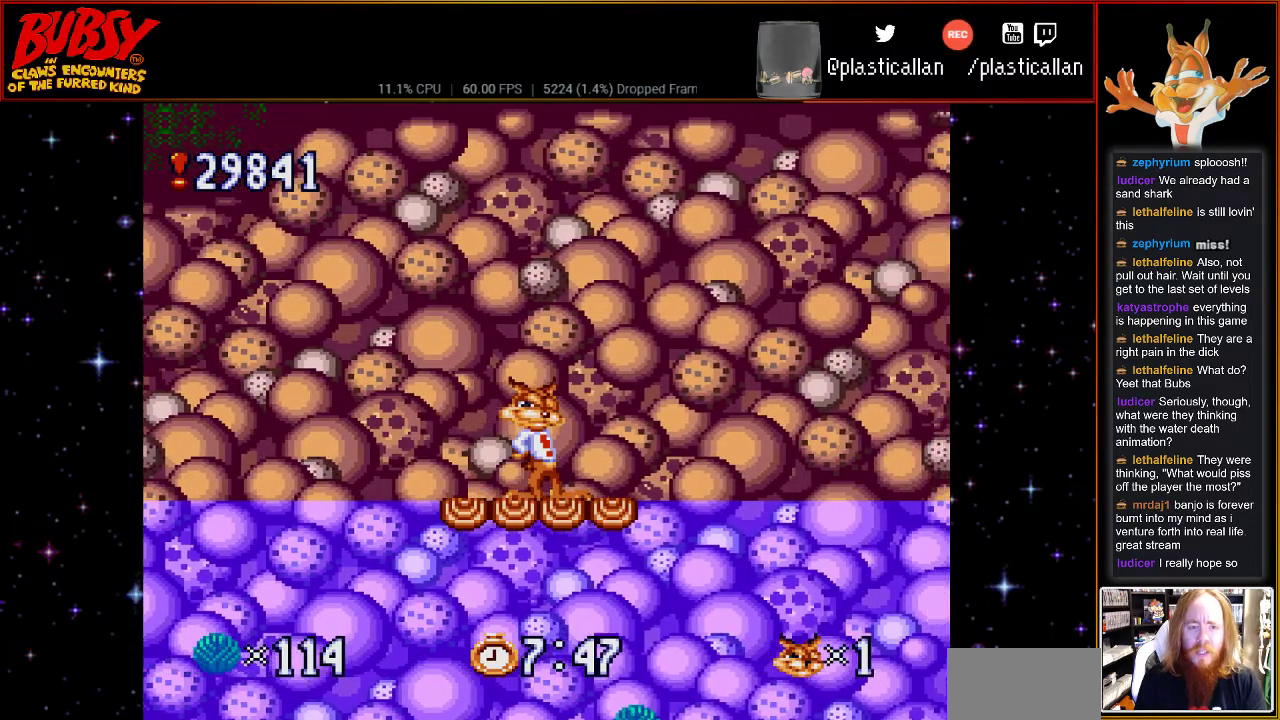
{"buttons": [], "events": [[283, "DPAD_RIGHT", "down"], [433, "DPAD_RIGHT", "up"]]}
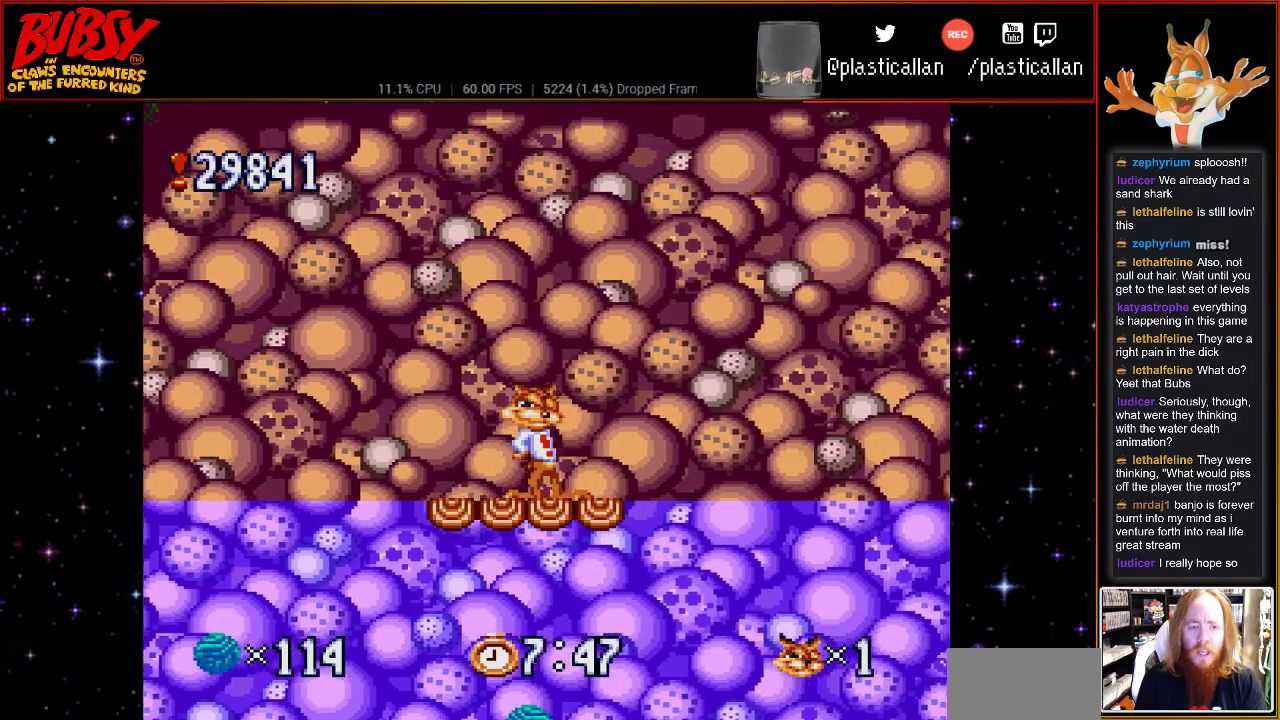
{"buttons": [], "events": []}
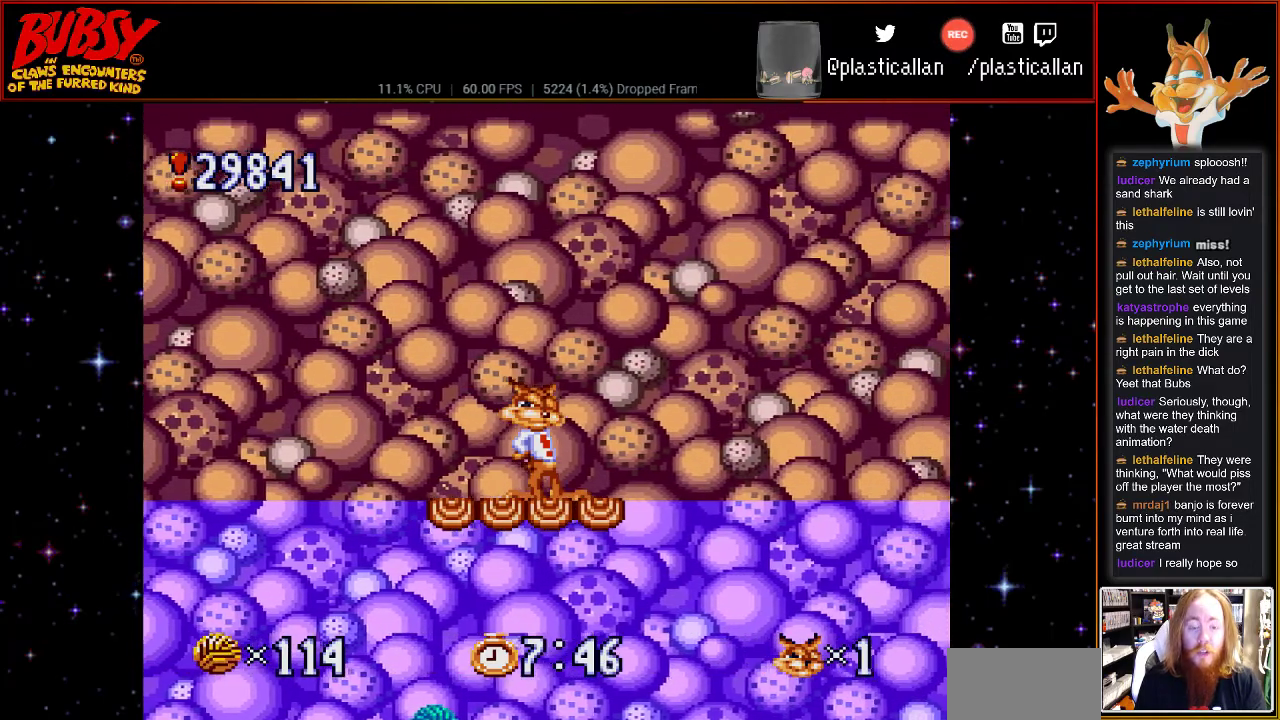
{"buttons": [], "events": [[183, "DPAD_LEFT", "down"], [367, "DPAD_LEFT", "up"]]}
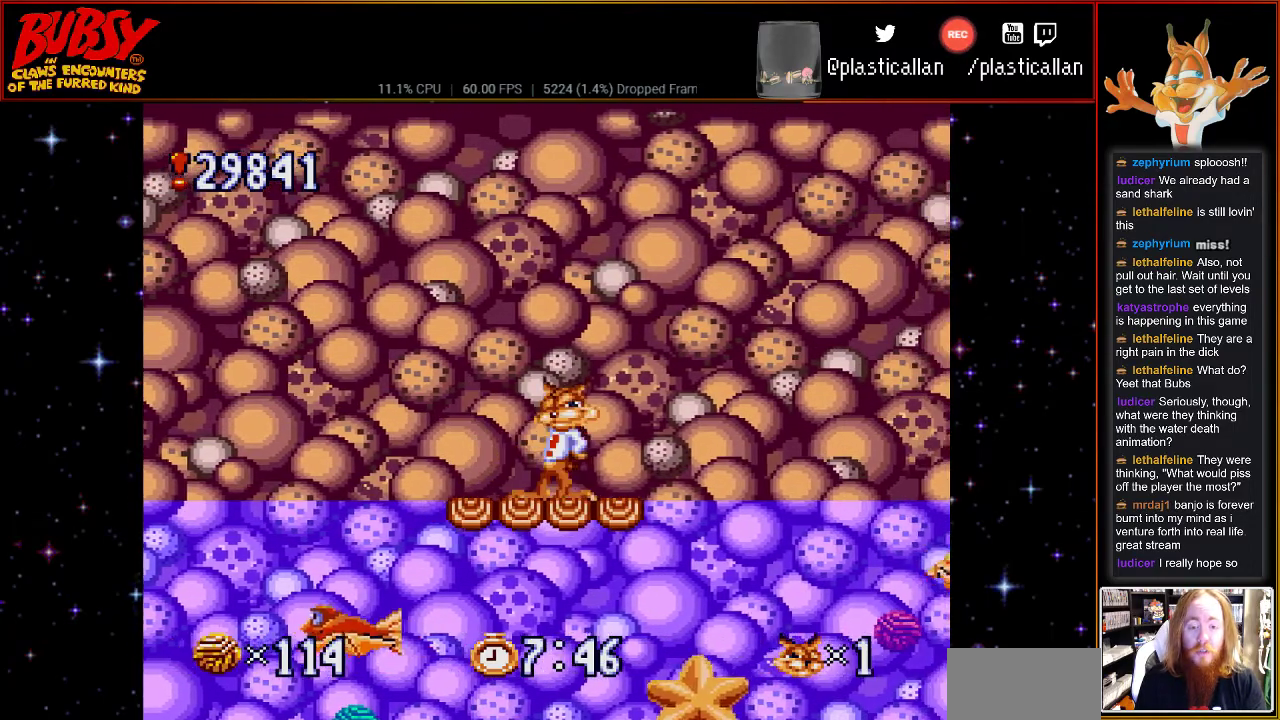
{"buttons": [], "events": [[33, "DPAD_RIGHT", "down"], [117, "DPAD_RIGHT", "up"]]}
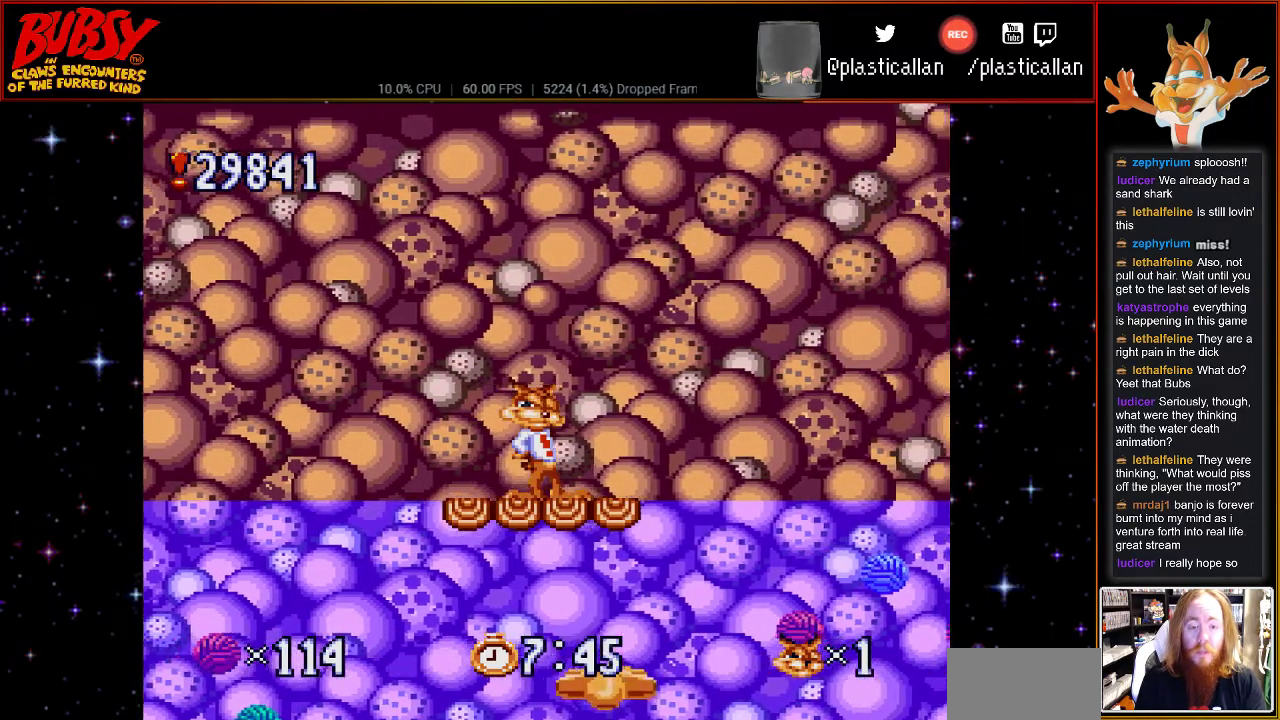
{"buttons": [], "events": []}
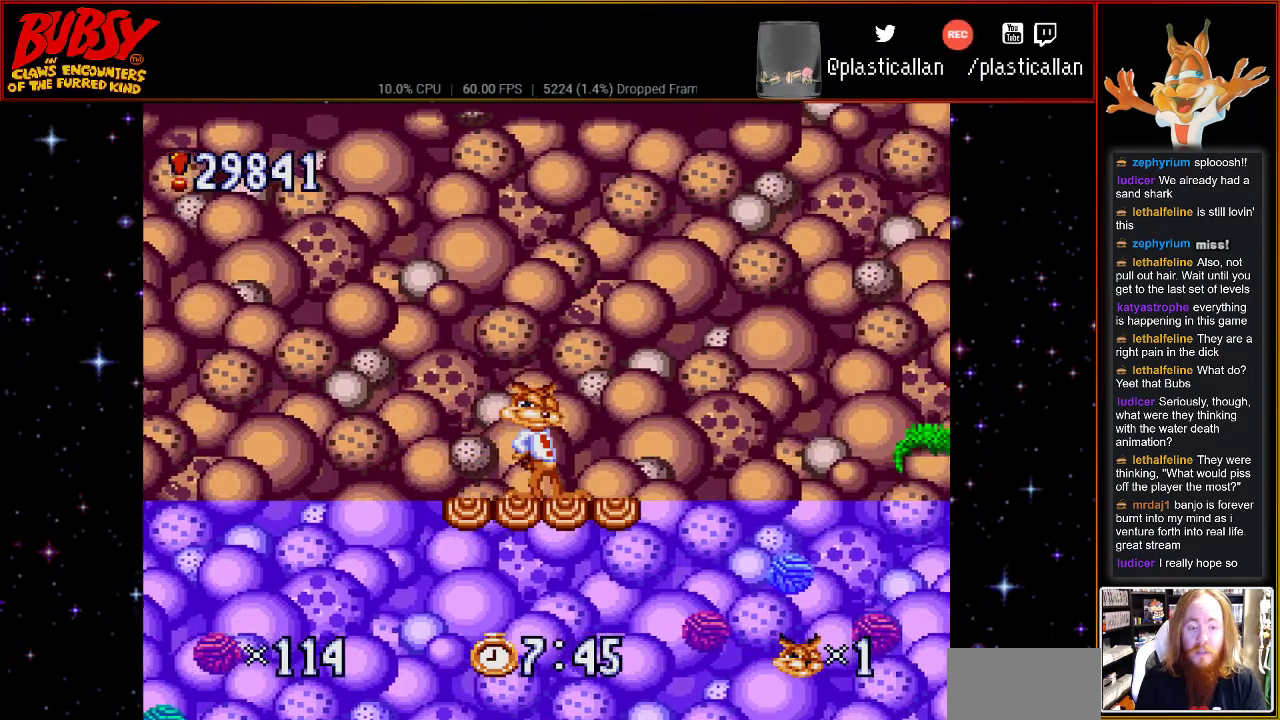
{"buttons": [], "events": []}
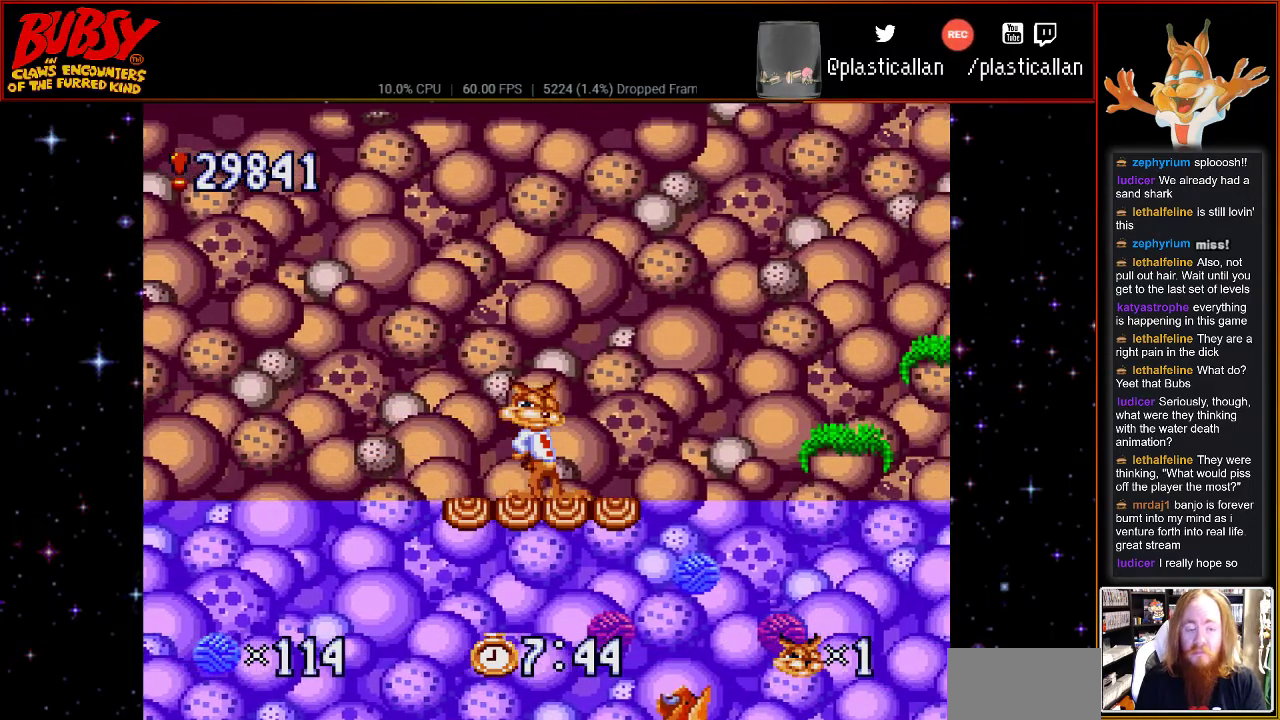
{"buttons": [], "events": []}
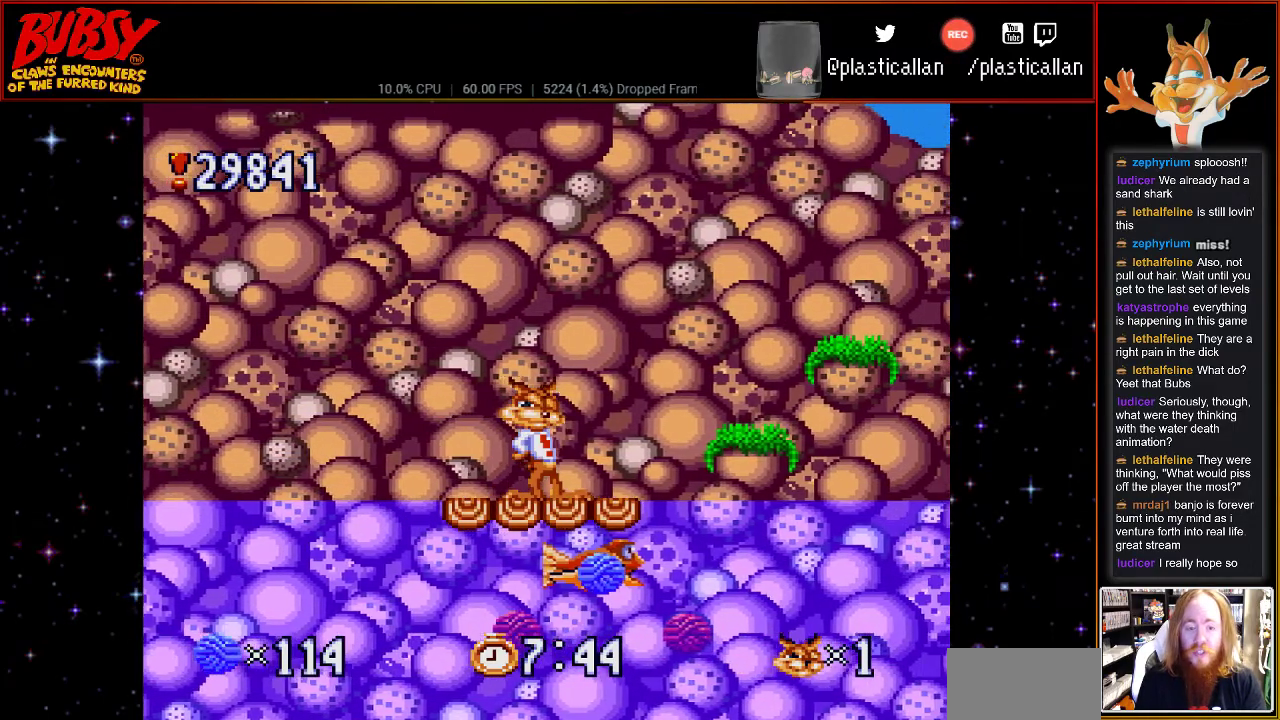
{"buttons": [], "events": []}
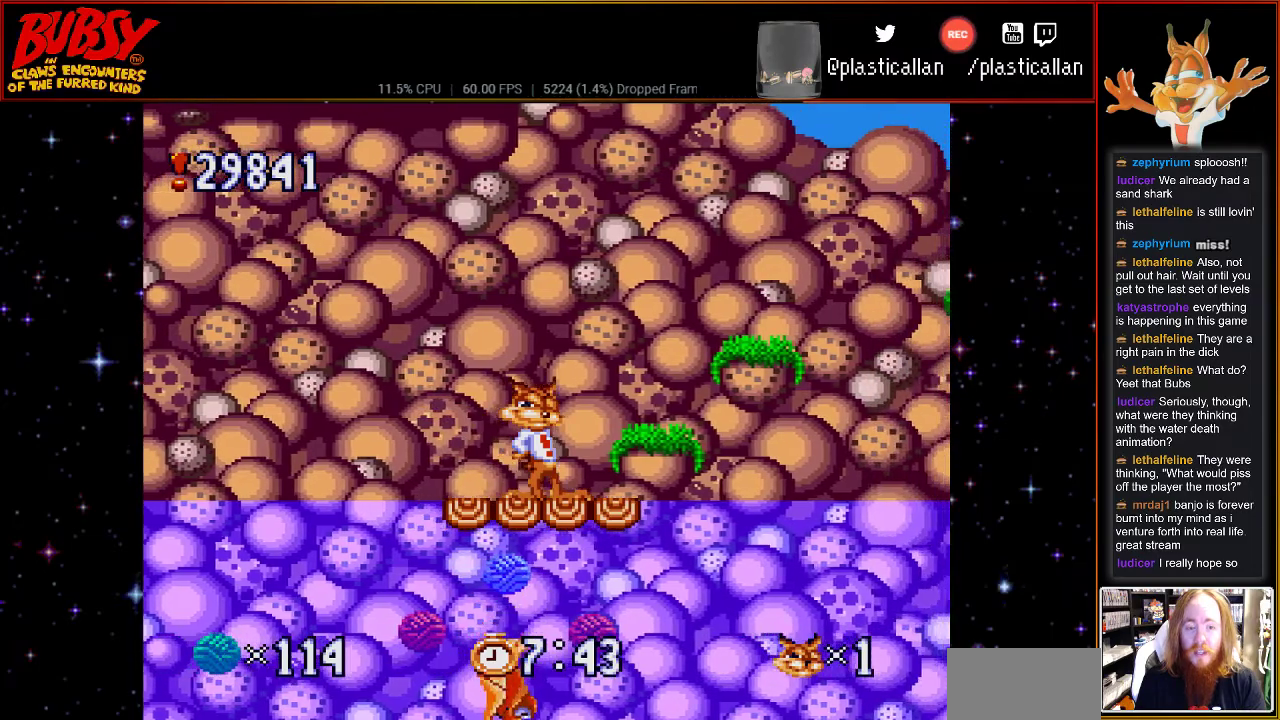
{"buttons": [], "events": []}
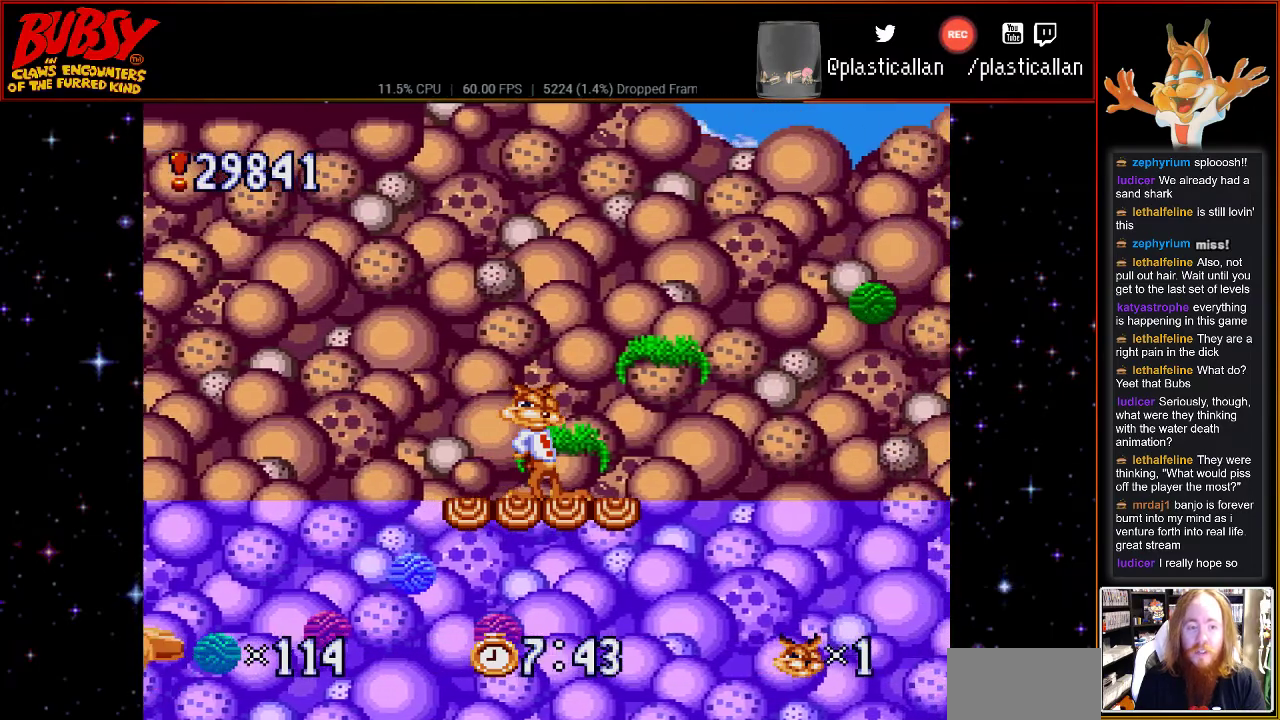
{"buttons": [], "events": []}
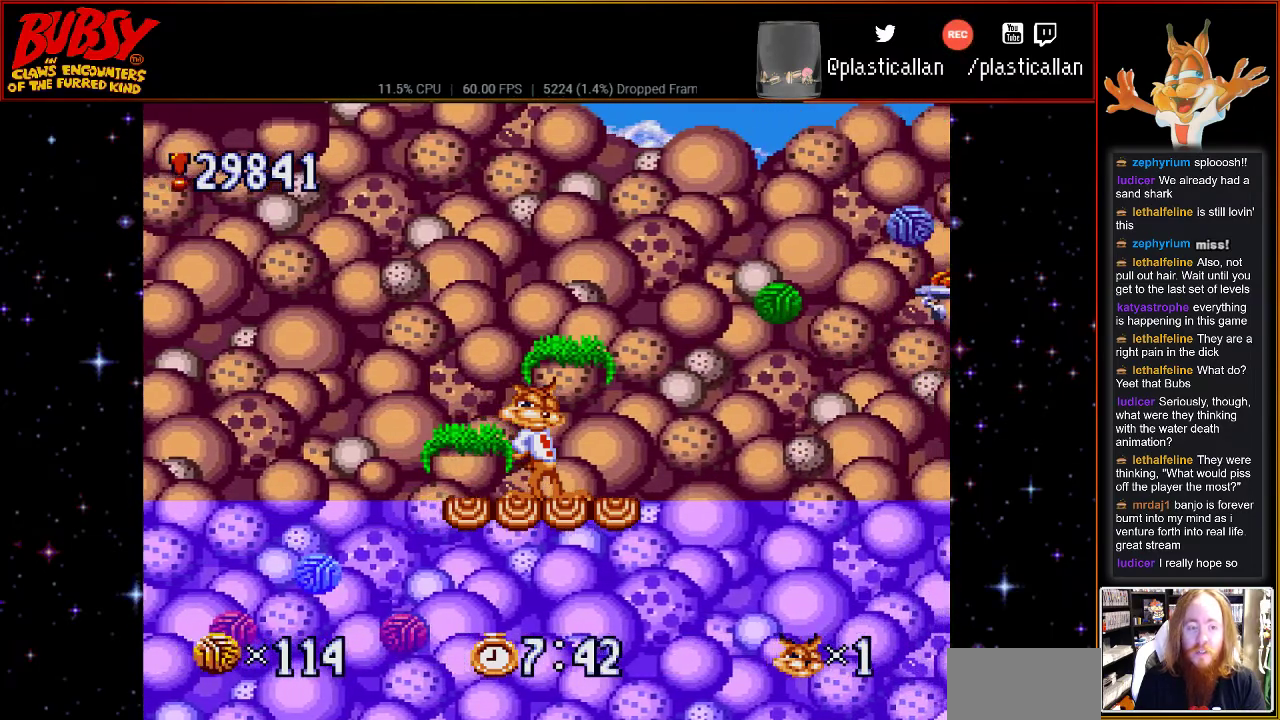
{"buttons": [], "events": []}
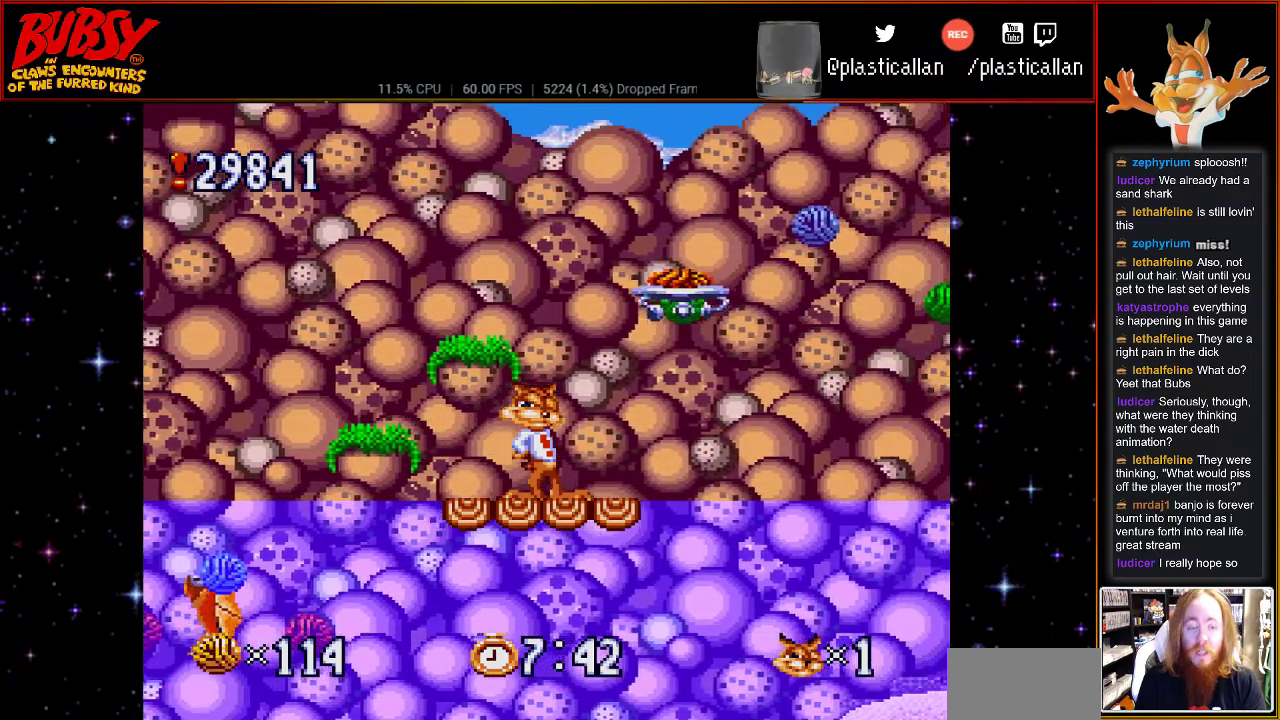
{"buttons": [], "events": [[117, "DPAD_DOWN", "down"], [400, "DPAD_DOWN", "up"]]}
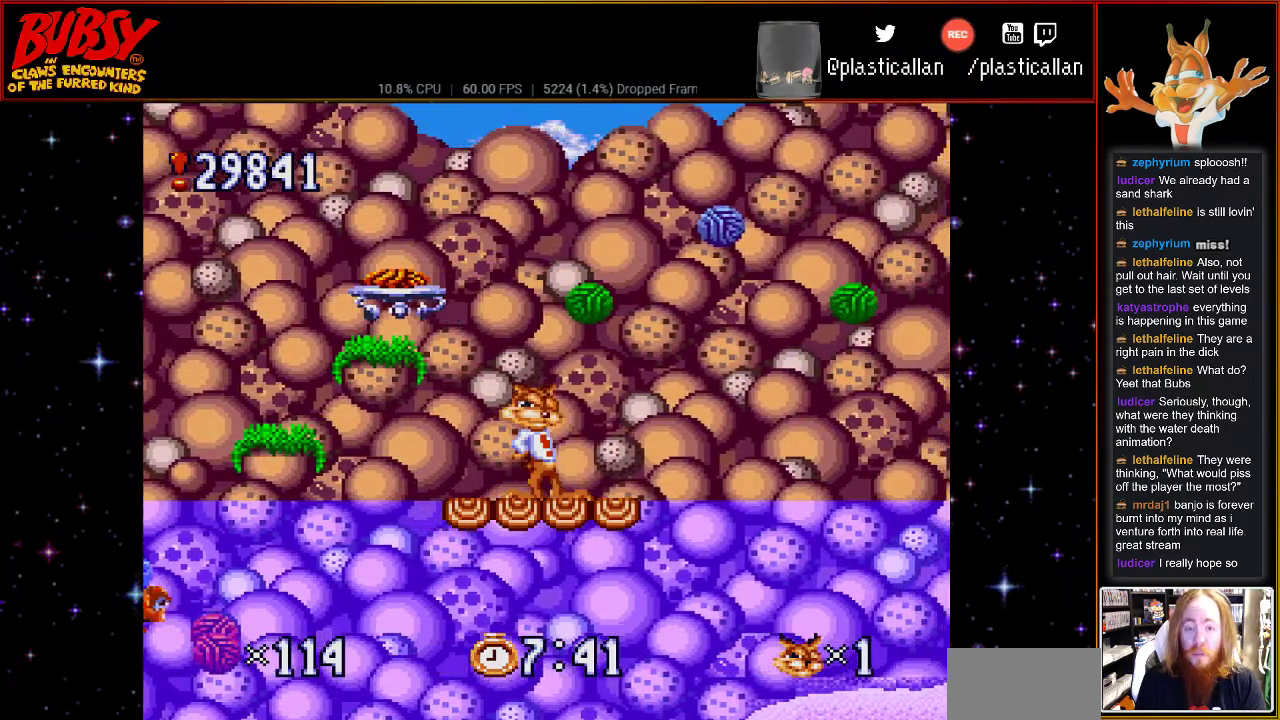
{"buttons": [], "events": [[250, "DPAD_RIGHT", "down"], [333, "DPAD_RIGHT", "up"]]}
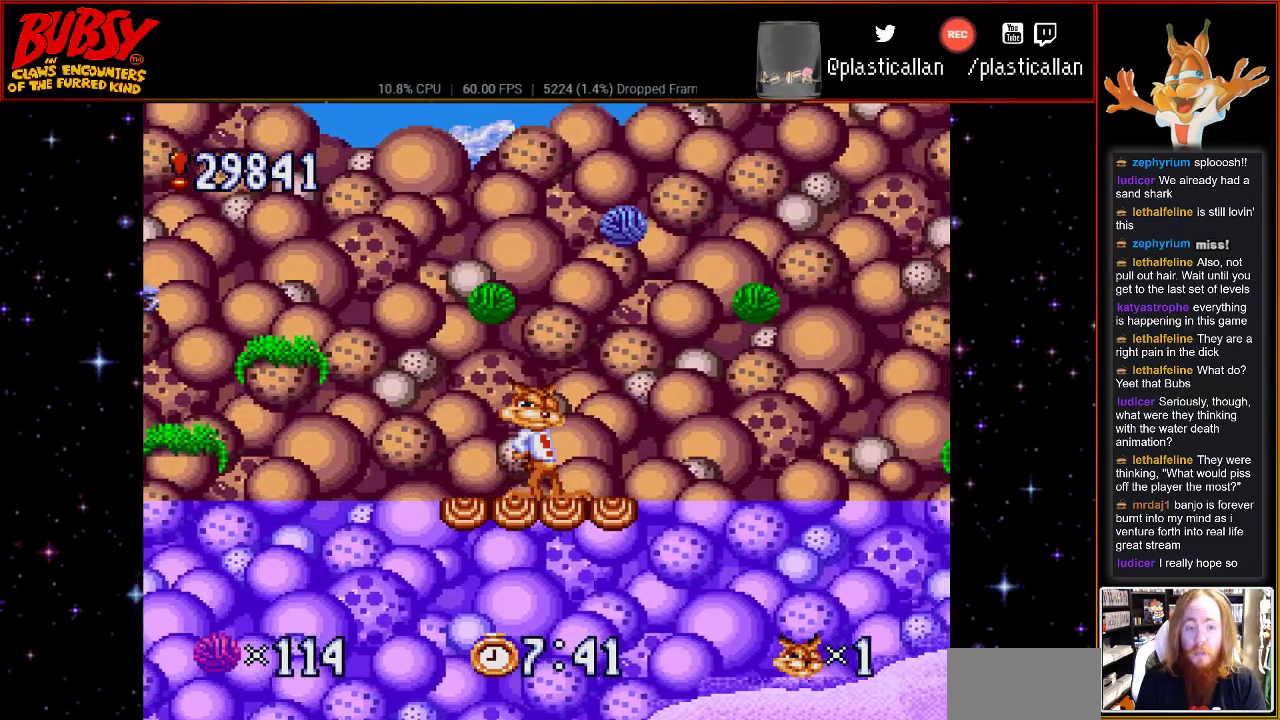
{"buttons": [], "events": []}